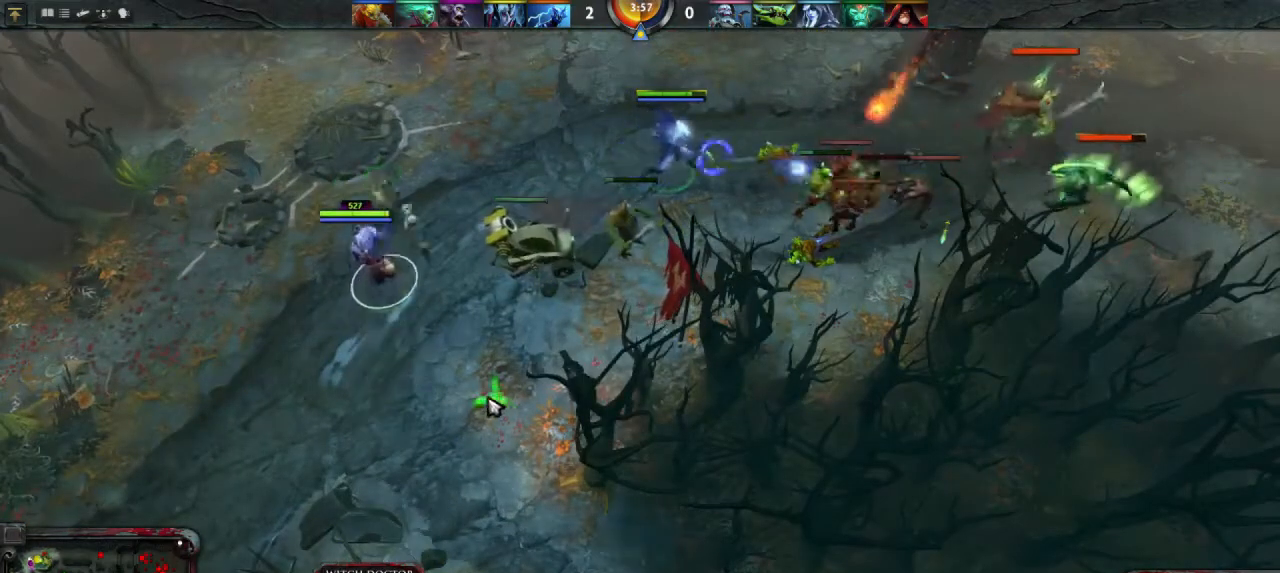
Gameplay with keyboard and mouse; each line is a JSON object with the keys and mouse buttons held at the frame after it. "events" lists presses ("down") and releases ("up") of "1", "2", "3", "4", "a", "alt", "c", "d", "e", "q", "r", "s", "space", "w", "x", "z", "mouse_left" and "mouse_right" between this image and that frame as [ms after this image, input, new state], when the widget could be followed in between. "mouse_left", "mouse_right" = the "left", "right" buttons of the "mouse" list. No other keys are recorded. Mouse movement is not recorded.
{"keys": [], "mouse": [], "events": [[233, "mouse_right", "down"], [300, "mouse_right", "up"]]}
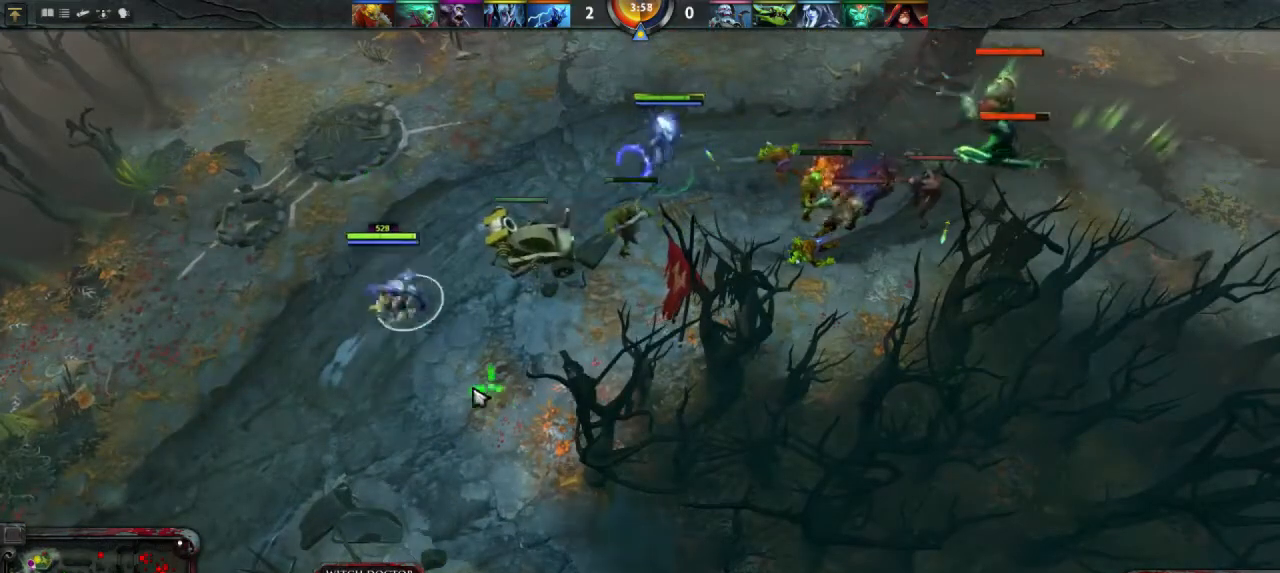
{"keys": [], "mouse": [], "events": [[133, "mouse_right", "down"], [167, "mouse_right", "up"], [367, "mouse_right", "down"], [433, "mouse_right", "up"]]}
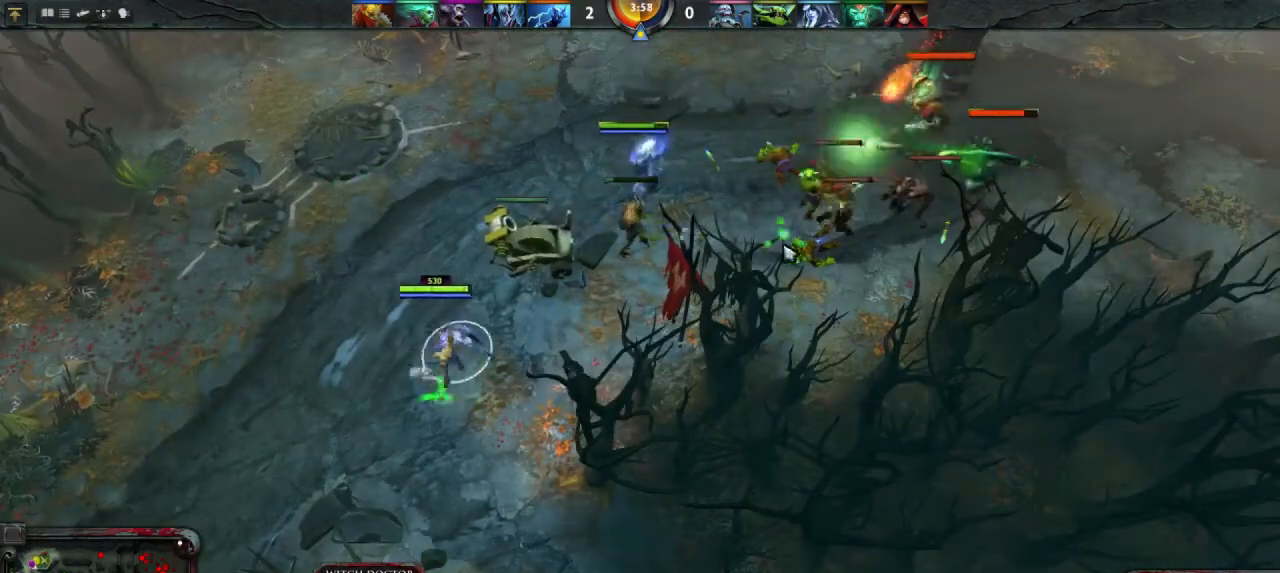
{"keys": [], "mouse": [], "events": [[400, "mouse_right", "down"], [467, "mouse_right", "up"]]}
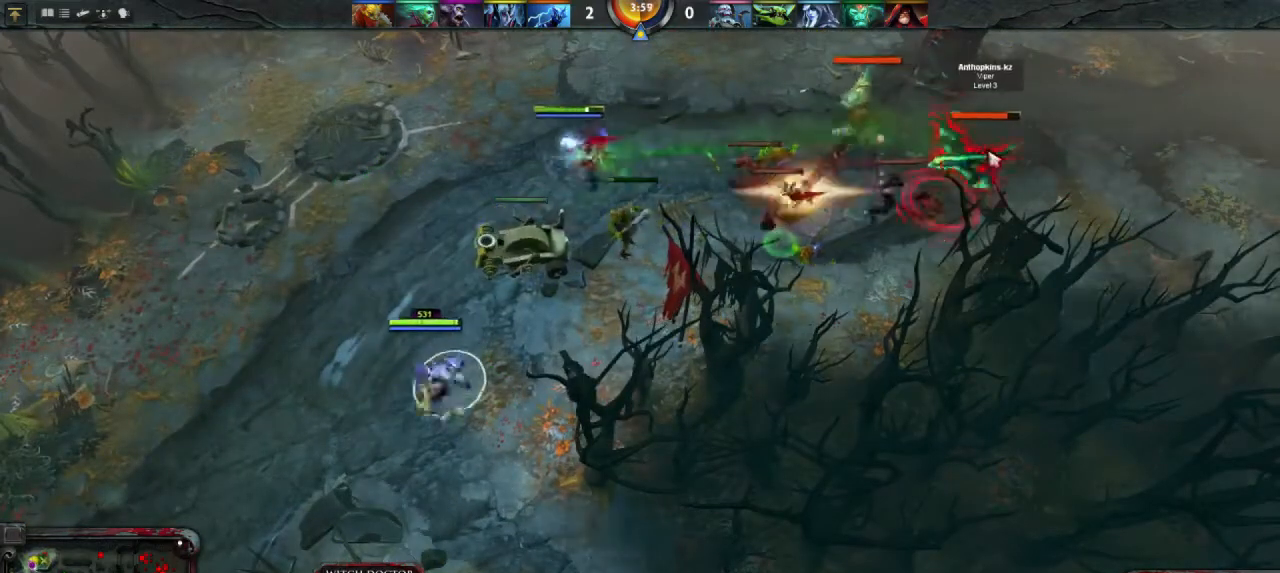
{"keys": [], "mouse": [], "events": [[333, "mouse_right", "down"], [433, "mouse_right", "up"]]}
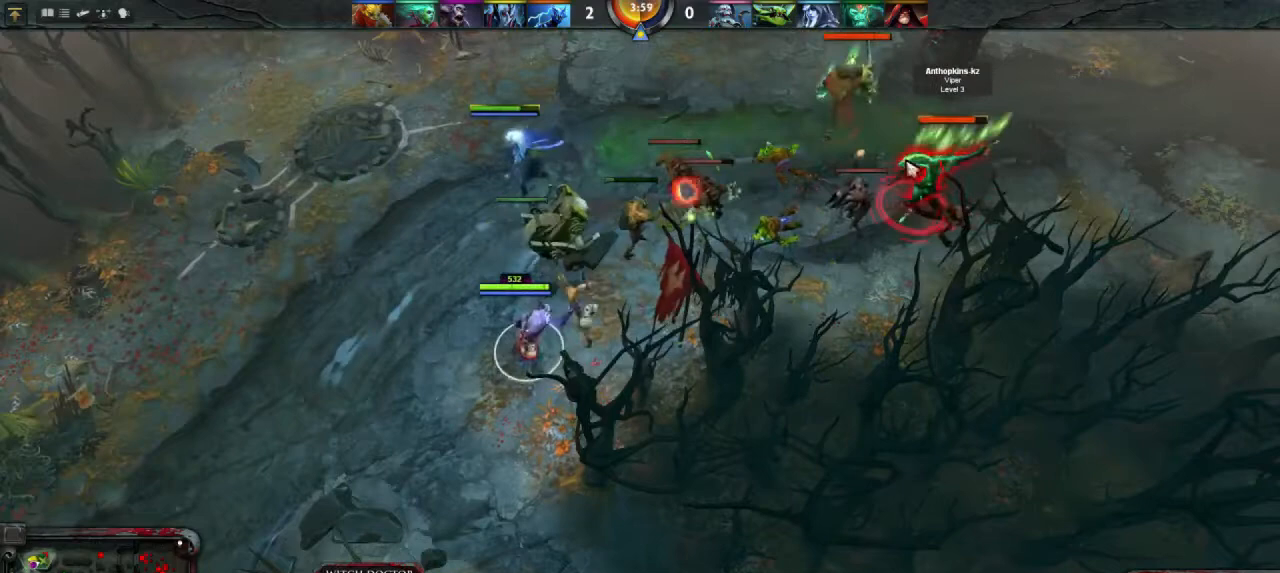
{"keys": [], "mouse": [], "events": [[167, "mouse_right", "down"], [267, "mouse_right", "up"]]}
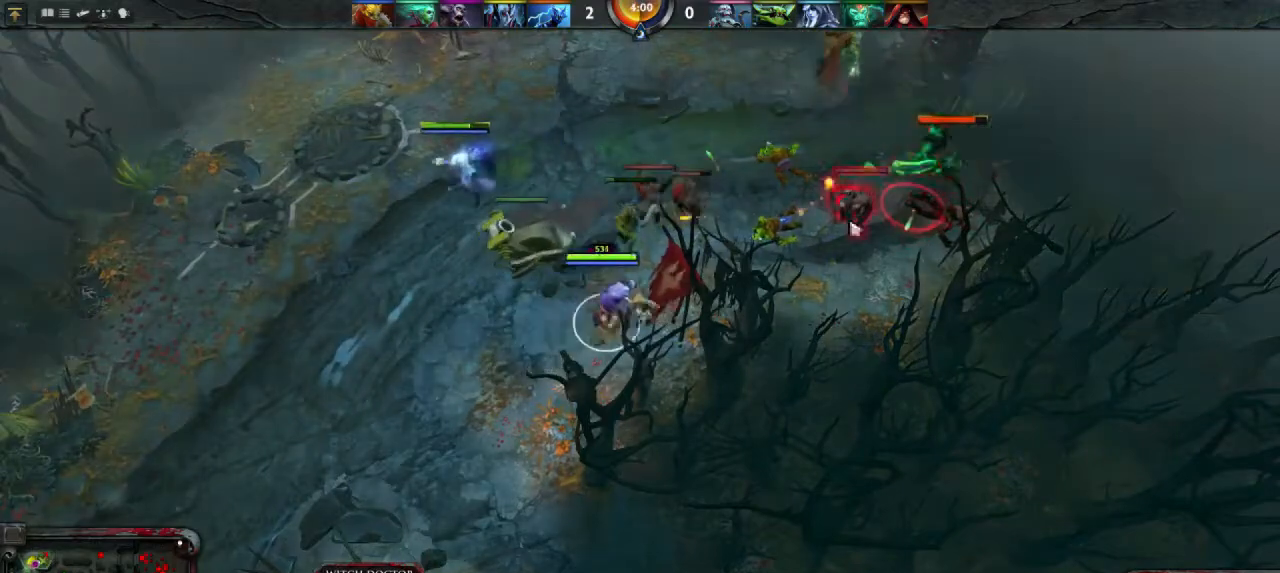
{"keys": [], "mouse": [], "events": []}
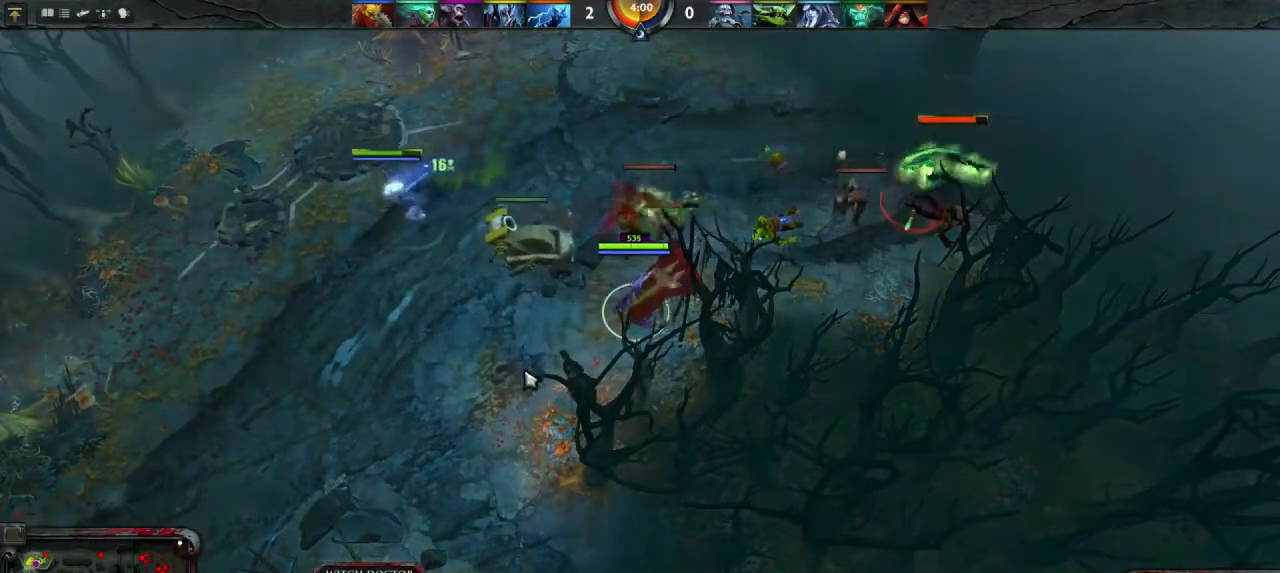
{"keys": [], "mouse": ["right"], "events": [[33, "mouse_right", "down"], [133, "mouse_right", "up"], [233, "mouse_right", "down"], [300, "mouse_right", "up"], [400, "mouse_right", "down"]]}
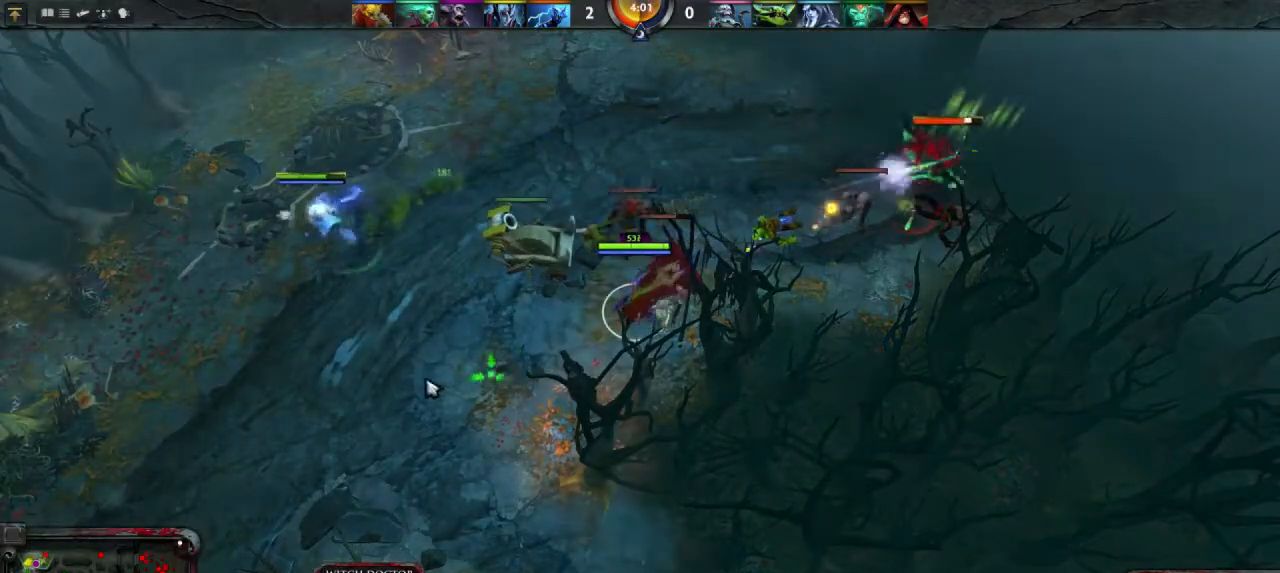
{"keys": [], "mouse": [], "events": [[33, "mouse_right", "up"], [300, "mouse_right", "down"], [400, "mouse_right", "up"]]}
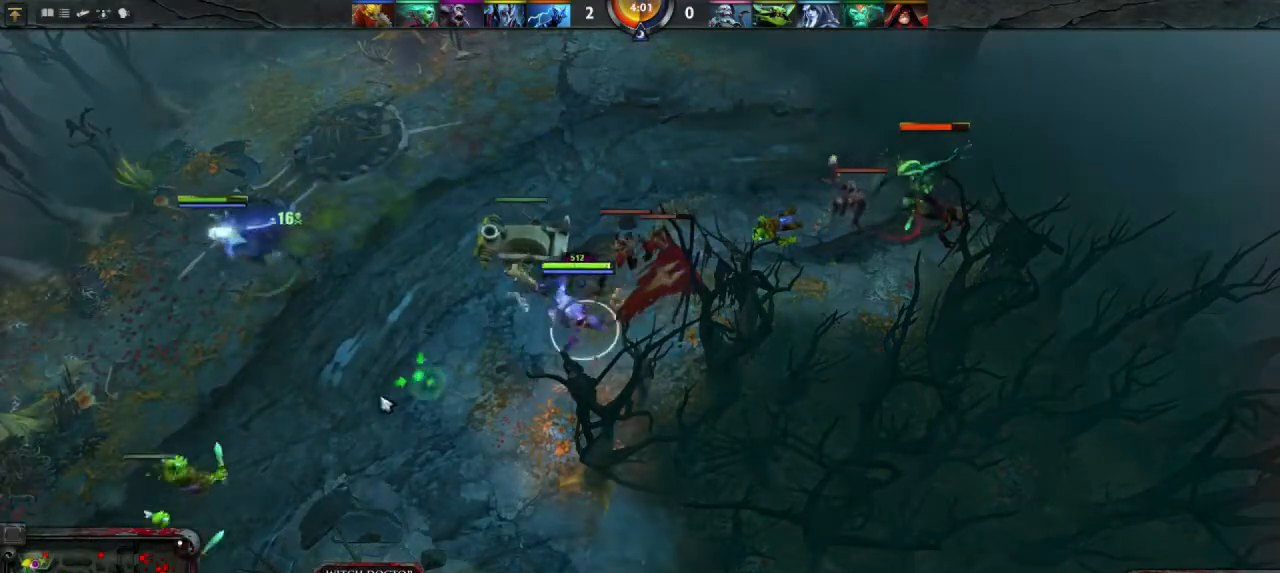
{"keys": [], "mouse": [], "events": [[333, "mouse_right", "down"], [433, "mouse_right", "up"]]}
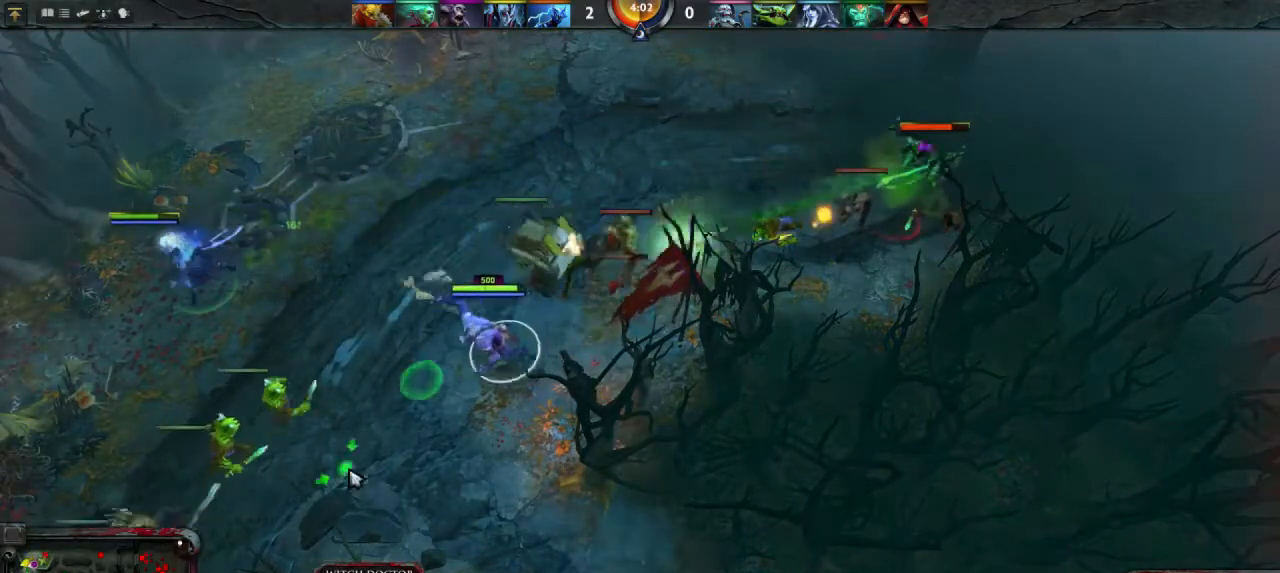
{"keys": [], "mouse": [], "events": [[33, "mouse_right", "down"], [67, "mouse_right", "up"]]}
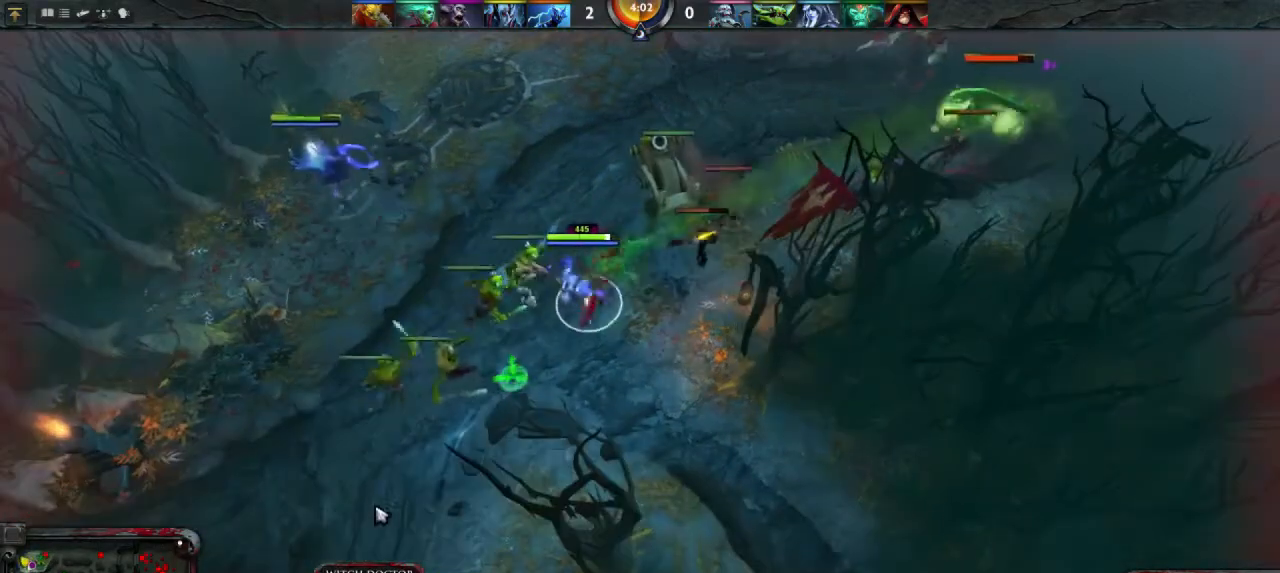
{"keys": [], "mouse": [], "events": [[133, "mouse_right", "down"], [200, "mouse_right", "up"]]}
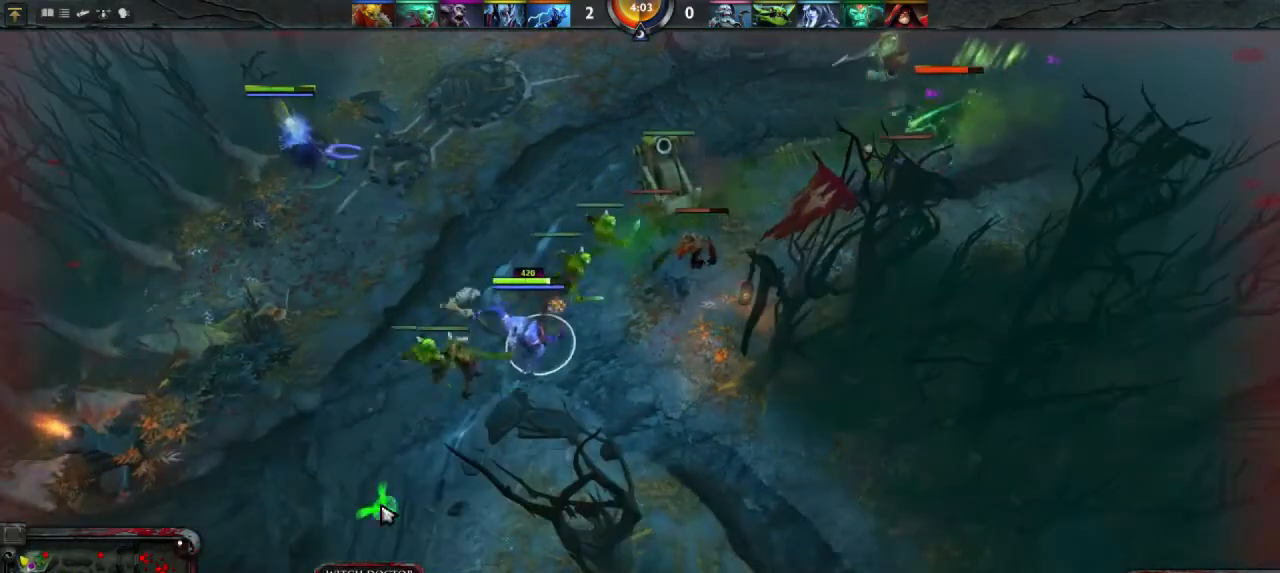
{"keys": [], "mouse": [], "events": [[67, "mouse_right", "down"], [167, "mouse_right", "up"]]}
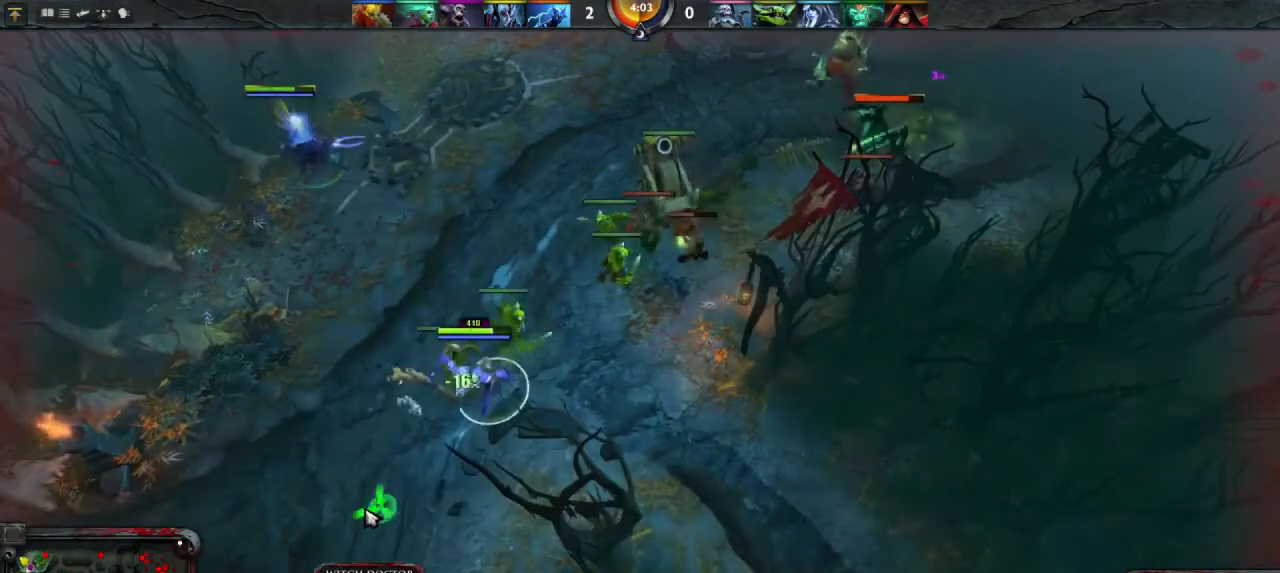
{"keys": [], "mouse": [], "events": [[167, "mouse_right", "down"], [233, "mouse_right", "up"]]}
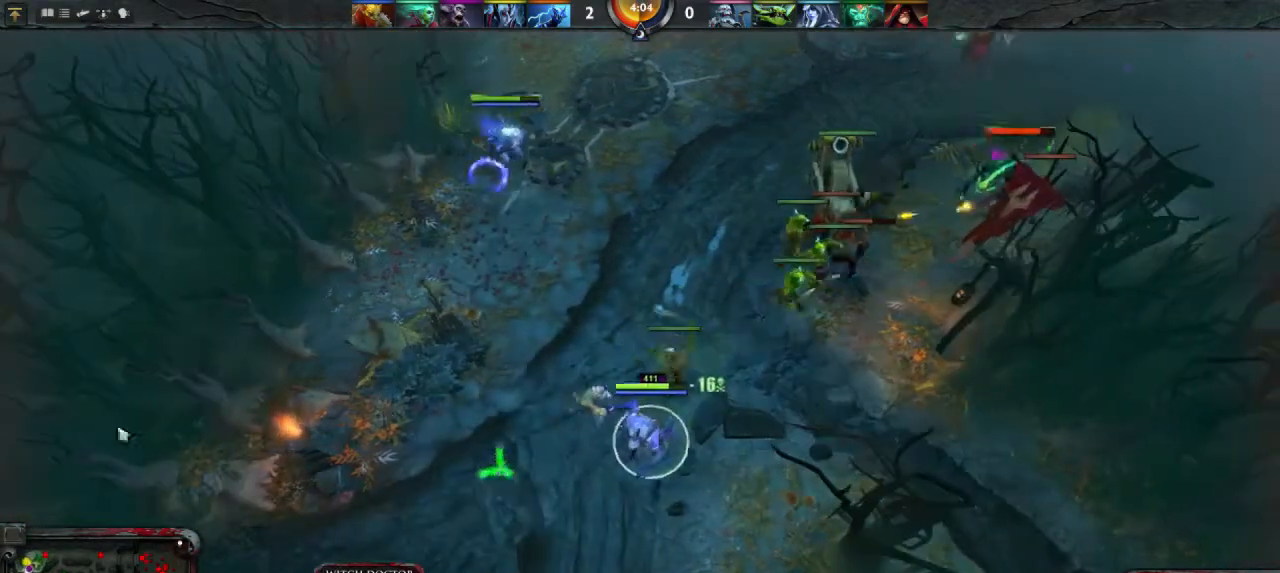
{"keys": [], "mouse": [], "events": [[167, "mouse_right", "down"], [233, "mouse_right", "up"]]}
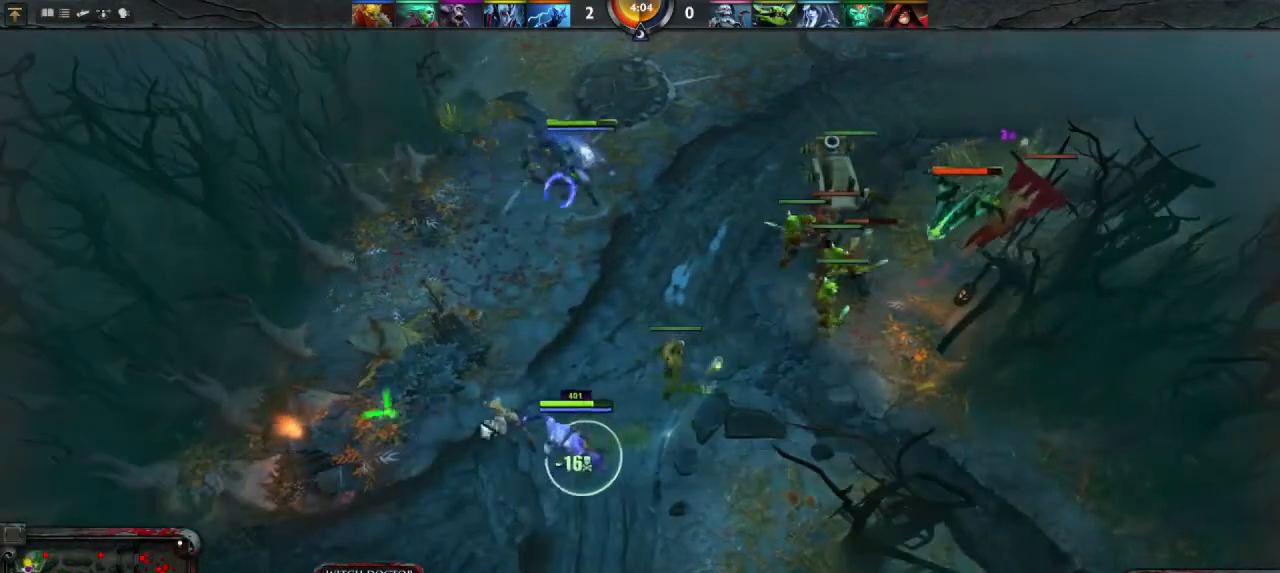
{"keys": [], "mouse": [], "events": [[333, "mouse_right", "down"], [433, "mouse_right", "up"]]}
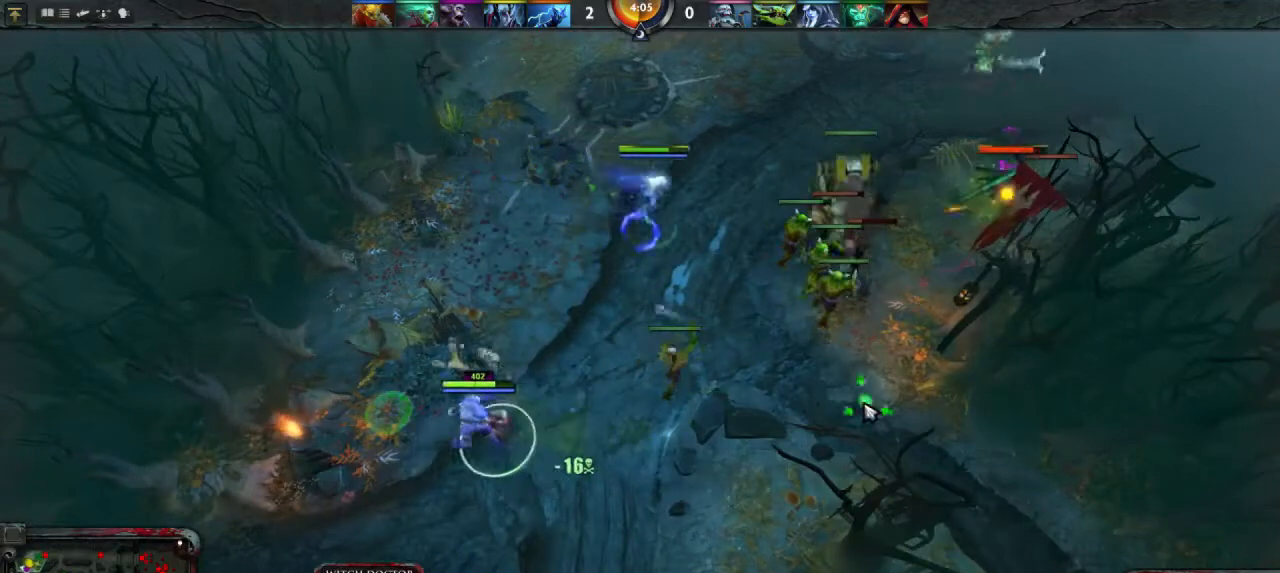
{"keys": [], "mouse": [], "events": []}
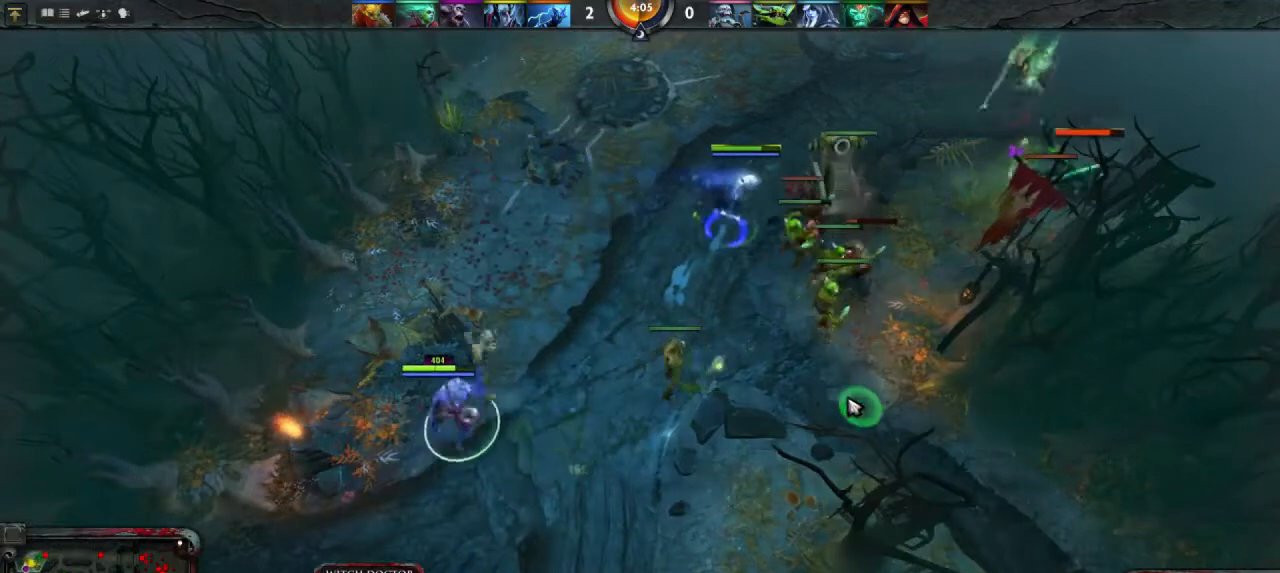
{"keys": [], "mouse": [], "events": [[333, "mouse_right", "down"], [400, "mouse_right", "up"]]}
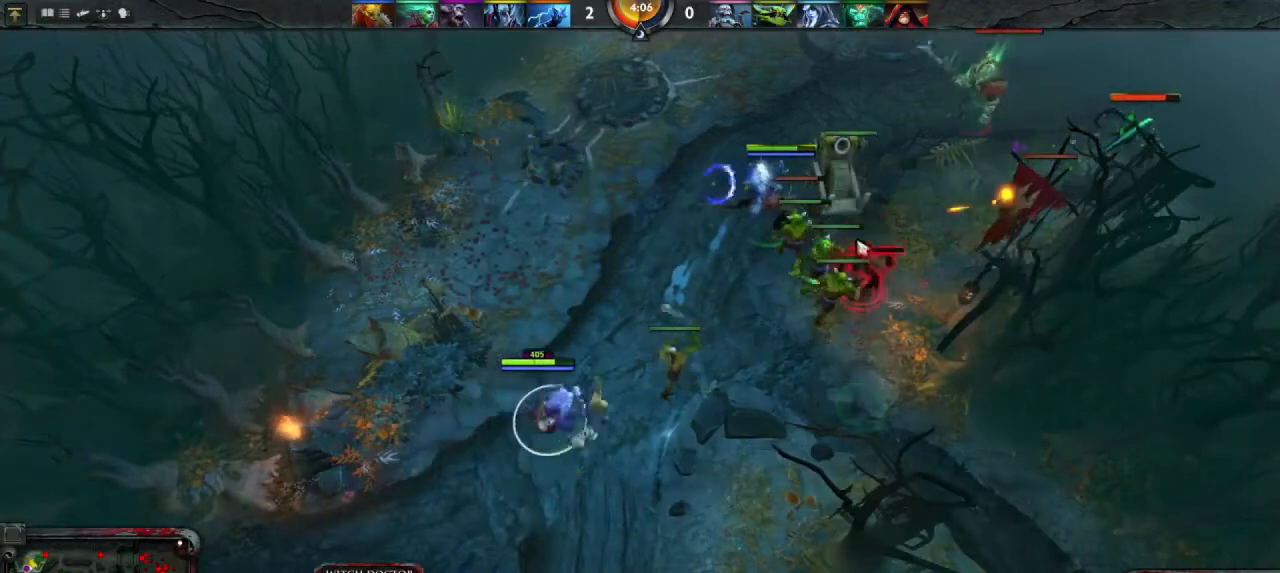
{"keys": [], "mouse": [], "events": []}
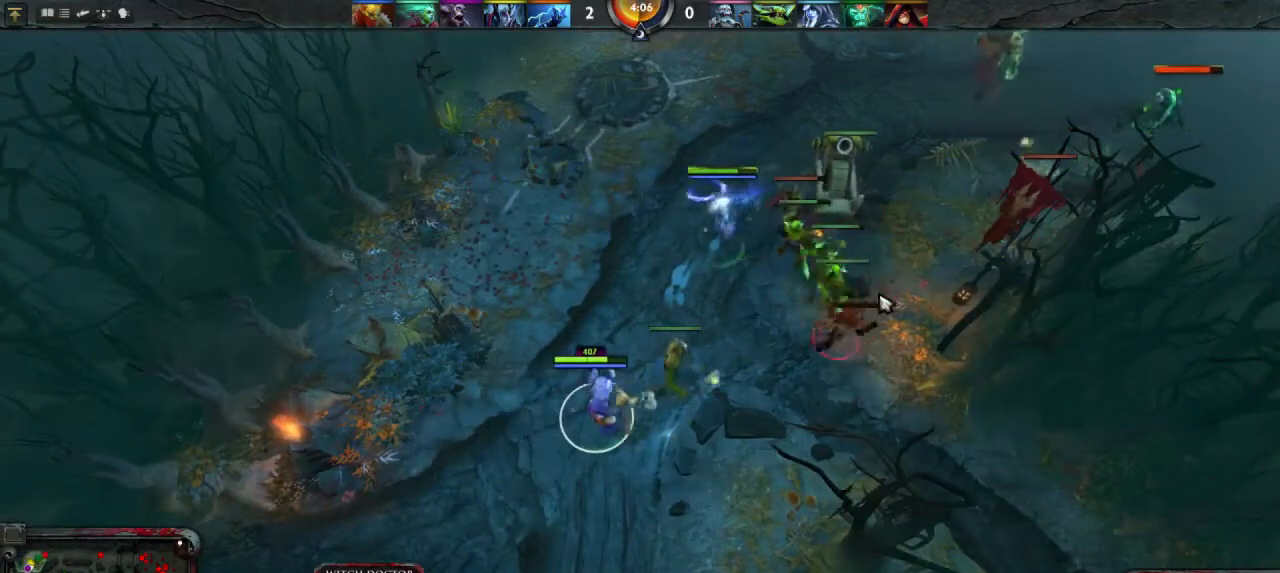
{"keys": [], "mouse": ["right"], "events": [[467, "mouse_right", "down"]]}
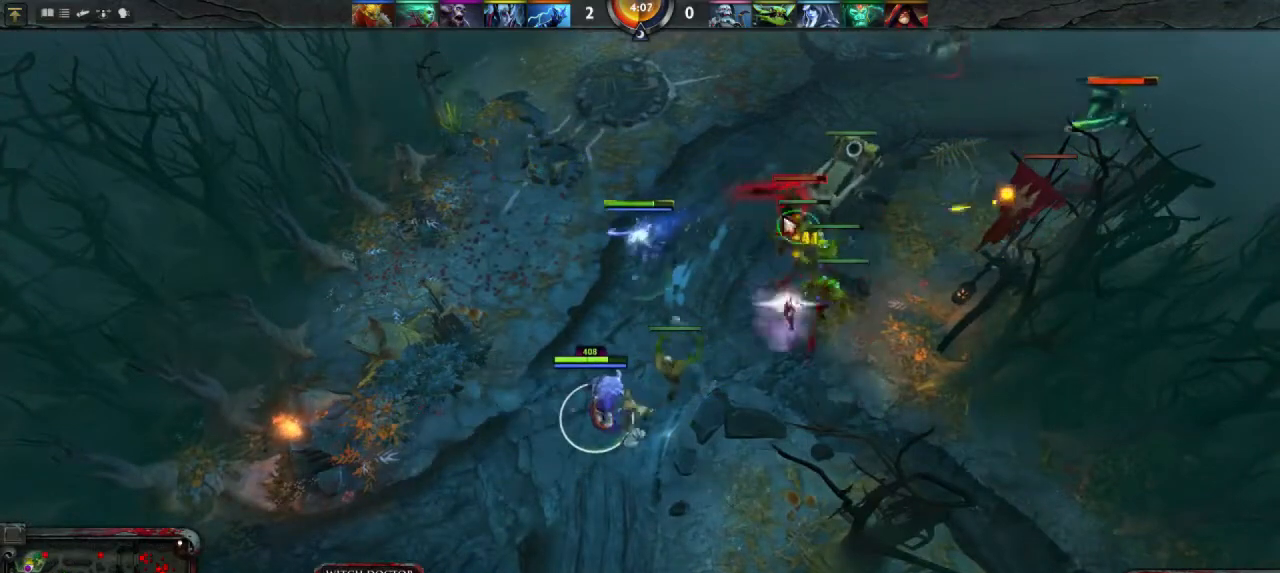
{"keys": [], "mouse": [], "events": [[67, "mouse_right", "up"], [333, "mouse_right", "down"], [433, "mouse_right", "up"]]}
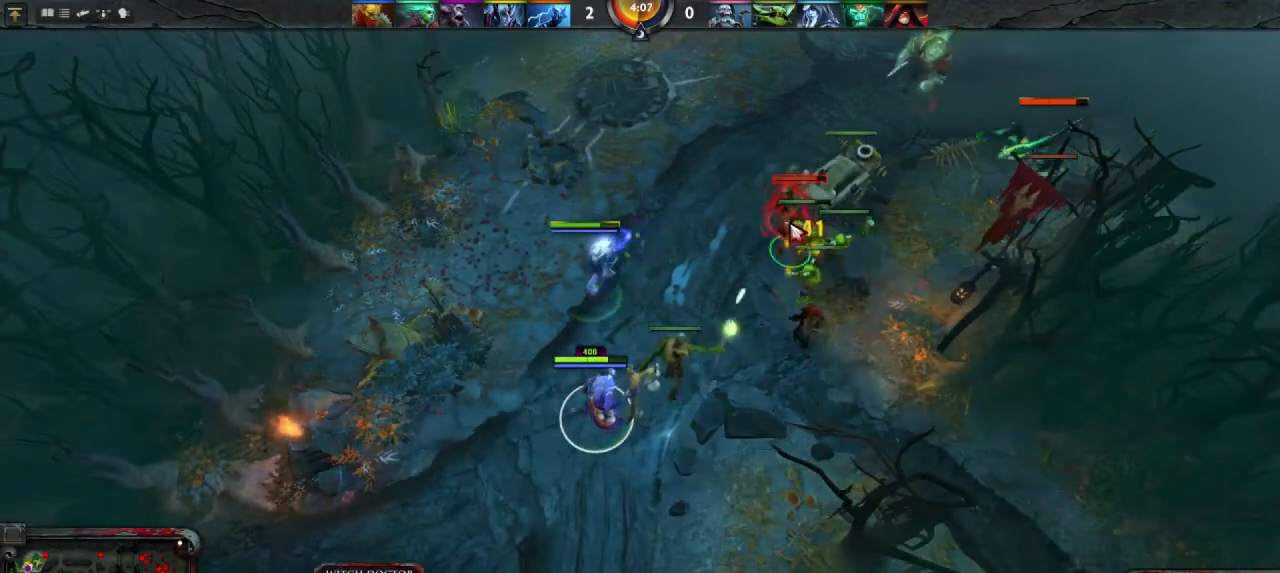
{"keys": [], "mouse": ["right"], "events": [[467, "mouse_right", "down"]]}
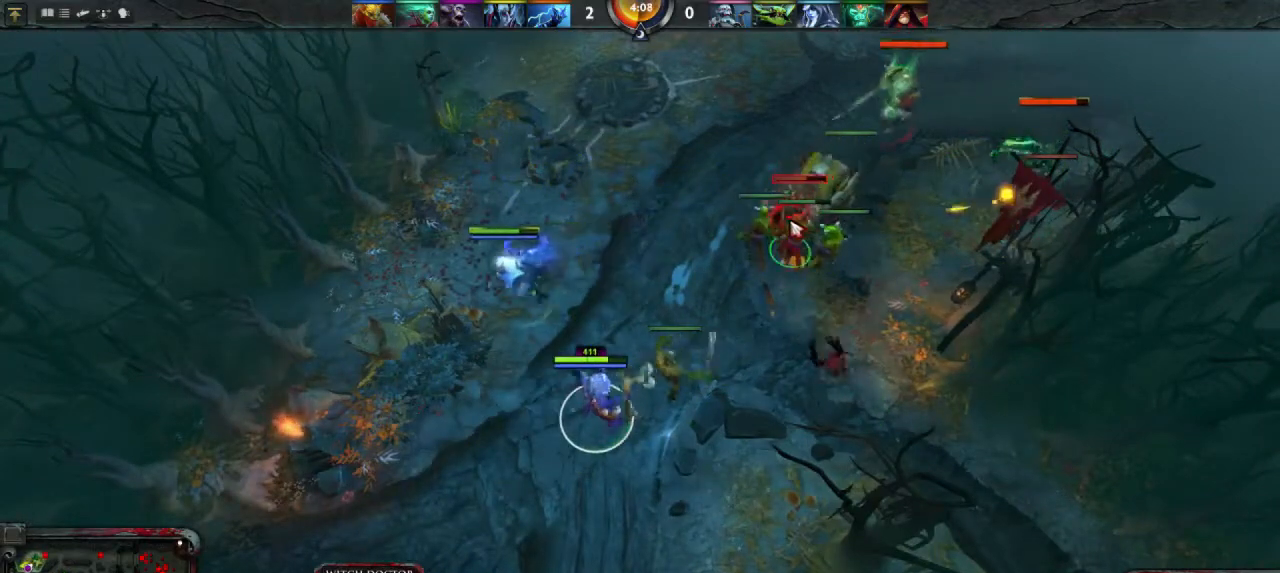
{"keys": [], "mouse": [], "events": [[67, "mouse_right", "up"]]}
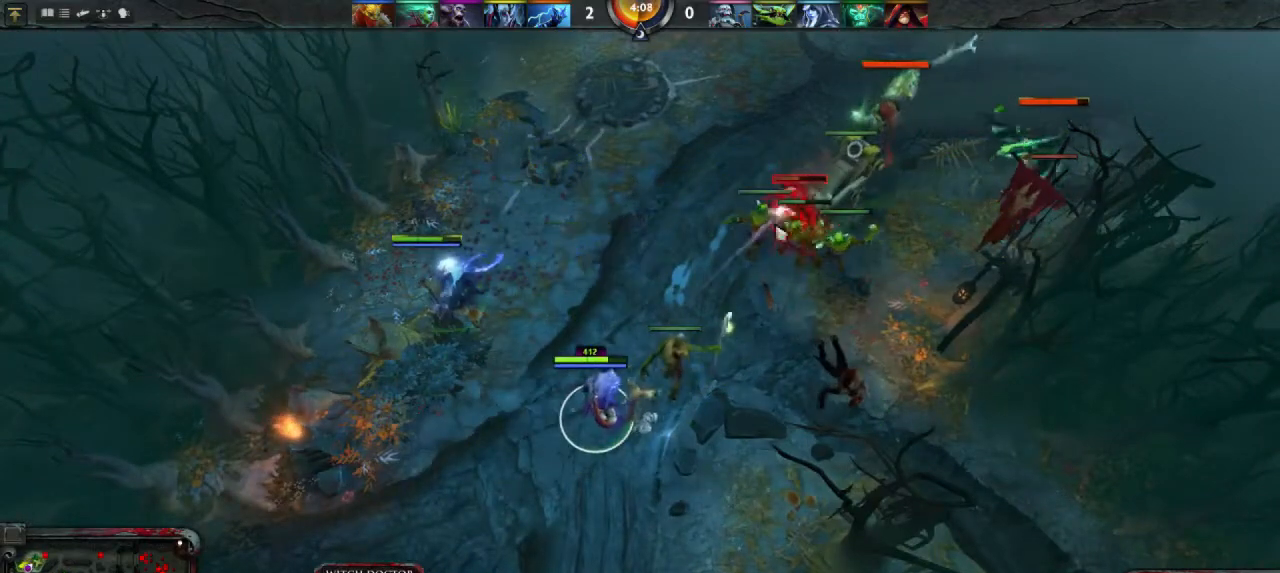
{"keys": [], "mouse": [], "events": []}
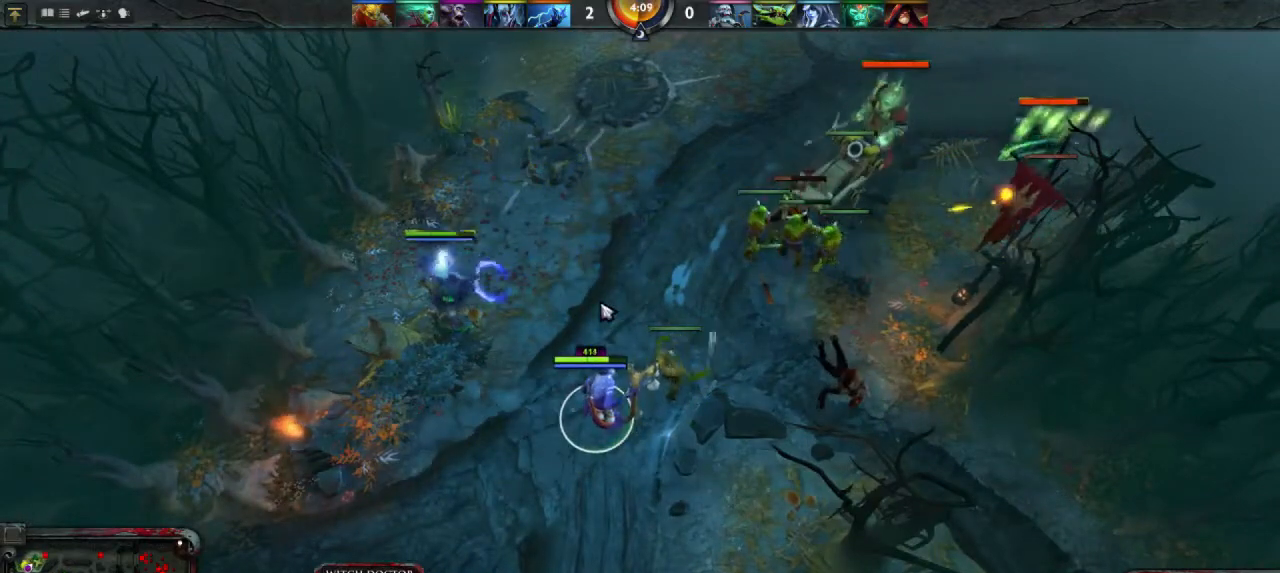
{"keys": [], "mouse": [], "events": []}
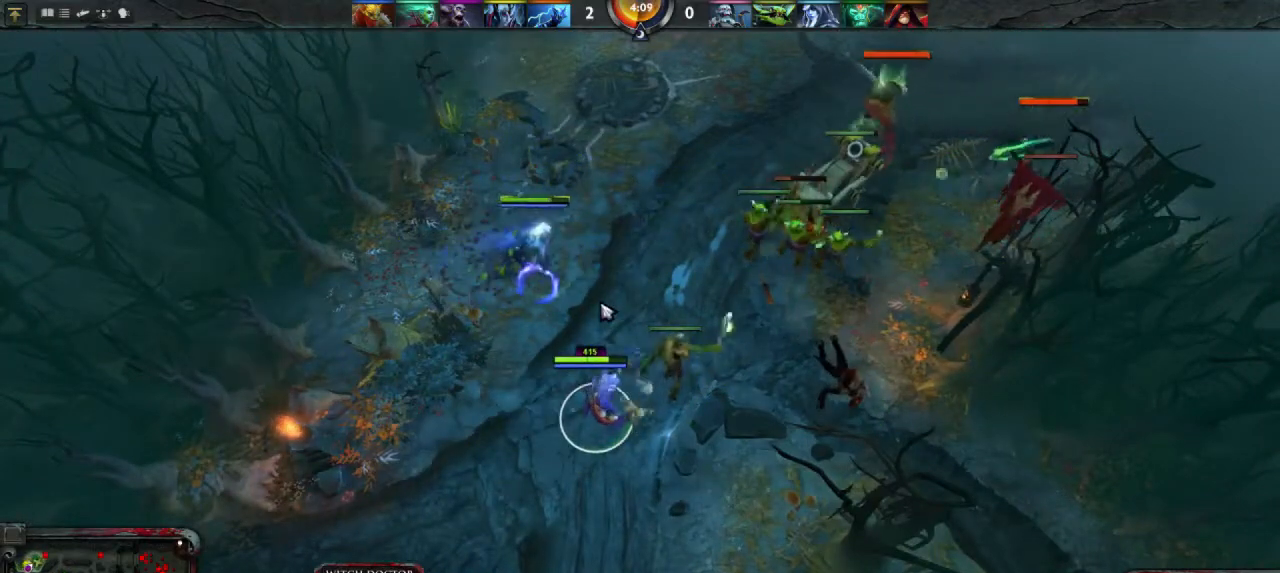
{"keys": [], "mouse": [], "events": []}
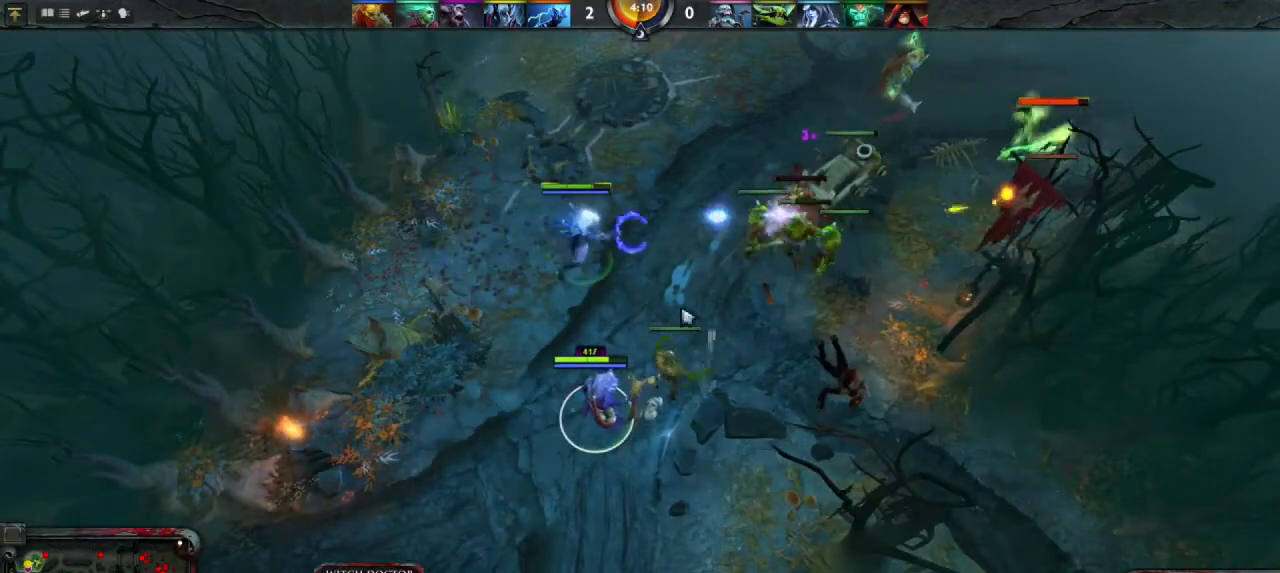
{"keys": [], "mouse": ["right"], "events": [[467, "mouse_right", "down"]]}
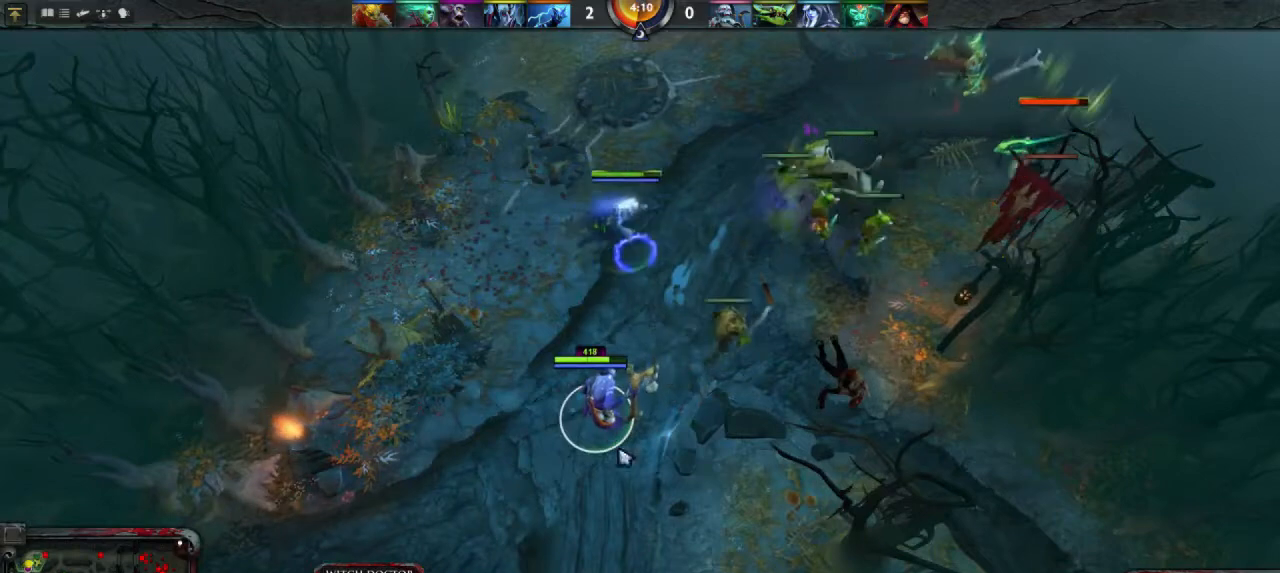
{"keys": [], "mouse": [], "events": [[33, "mouse_right", "up"], [167, "mouse_right", "down"], [267, "mouse_right", "up"], [400, "mouse_right", "down"], [500, "mouse_right", "up"]]}
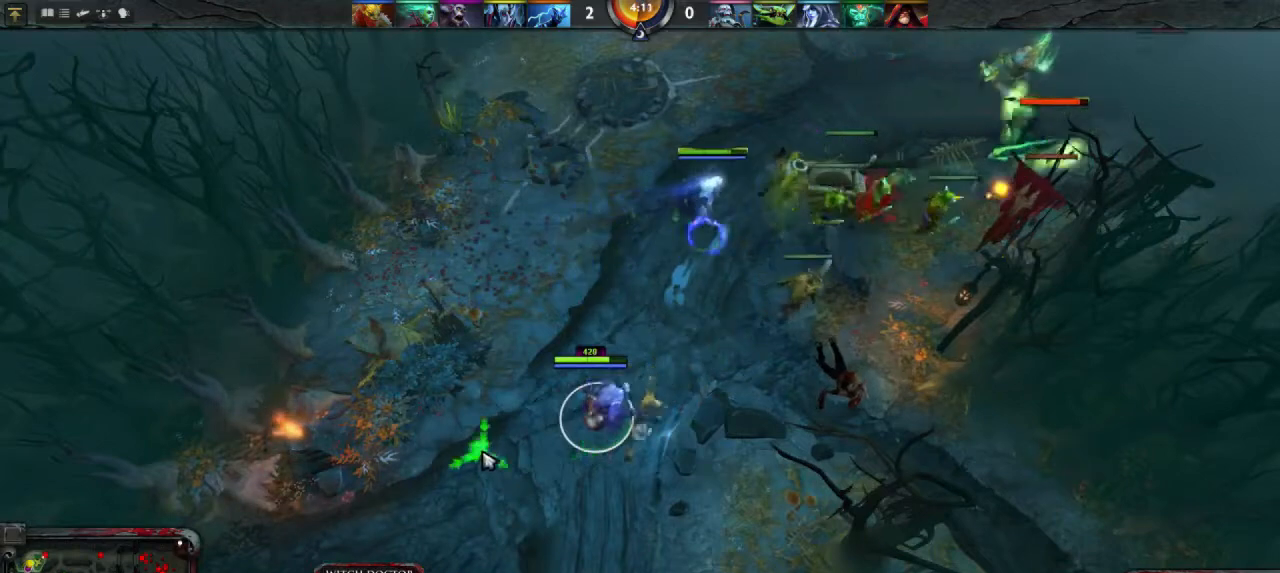
{"keys": [], "mouse": [], "events": [[167, "mouse_right", "down"], [233, "mouse_right", "up"], [367, "mouse_right", "down"], [433, "mouse_right", "up"]]}
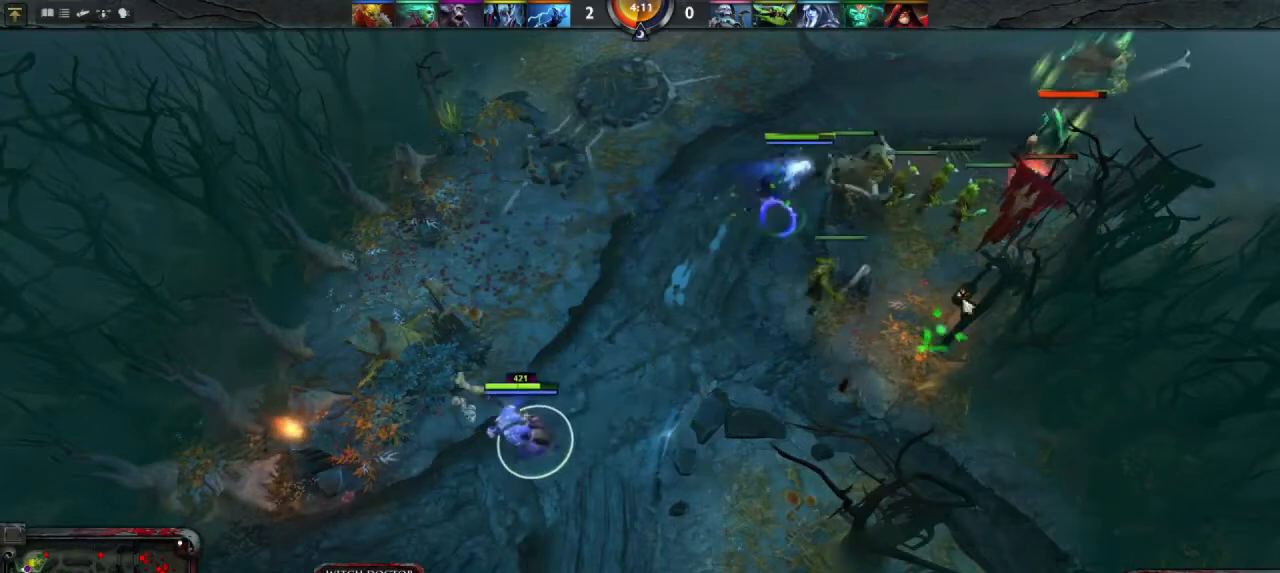
{"keys": [], "mouse": ["right"], "events": [[500, "mouse_right", "down"]]}